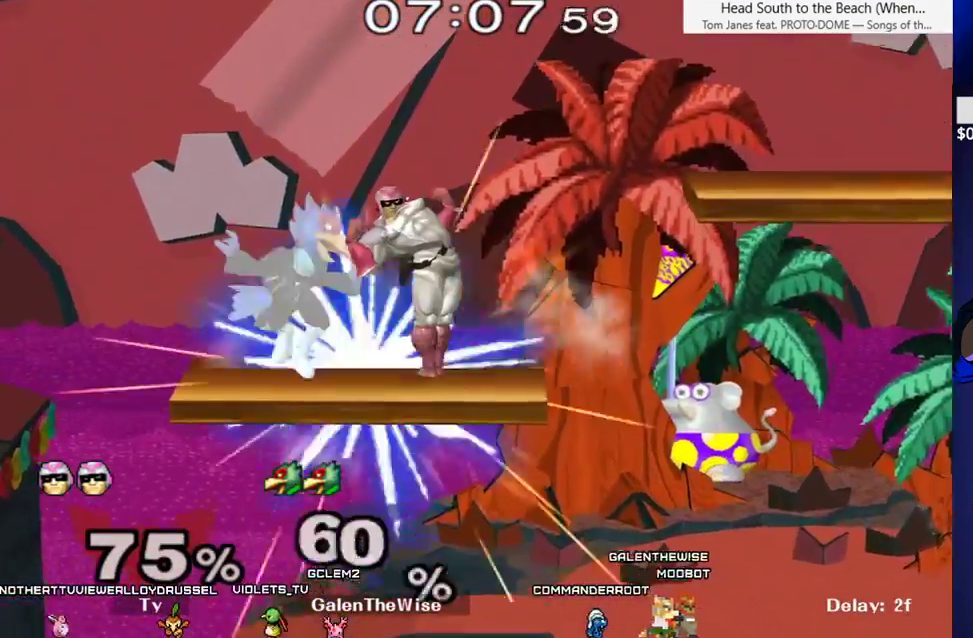
Gameplay with a controller (arcade stick); each line is a JSON object with the inputs held at the frame after it (dt_ms = milliseconds from this image to that frame). "events" lists button and stick changes between this image and that frame as [ms after this image, input, new state], when the widget could be followed in between. Not read: L3 R3 other_buttons.
{"dt_ms": 1000, "buttons": ["L1", "DPAD_LEFT"]}
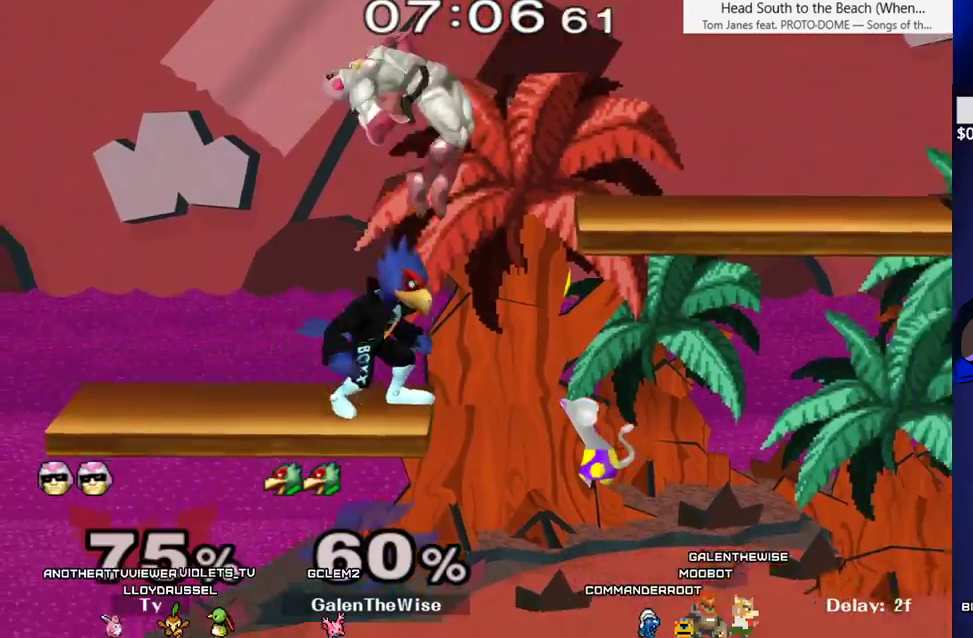
{"dt_ms": 500, "buttons": ["DPAD_DOWN", "DPAD_RIGHT"], "events": [[317, "DPAD_DOWN", "down"], [367, "DPAD_LEFT", "up"], [367, "DPAD_RIGHT", "down"], [367, "L1", "up"], [383, "A", "down"], [400, "A", "up"], [400, "DPAD_DOWN", "up"], [450, "C_DOWN", "down"], [467, "C_DOWN", "up"], [500, "DPAD_DOWN", "down"]]}
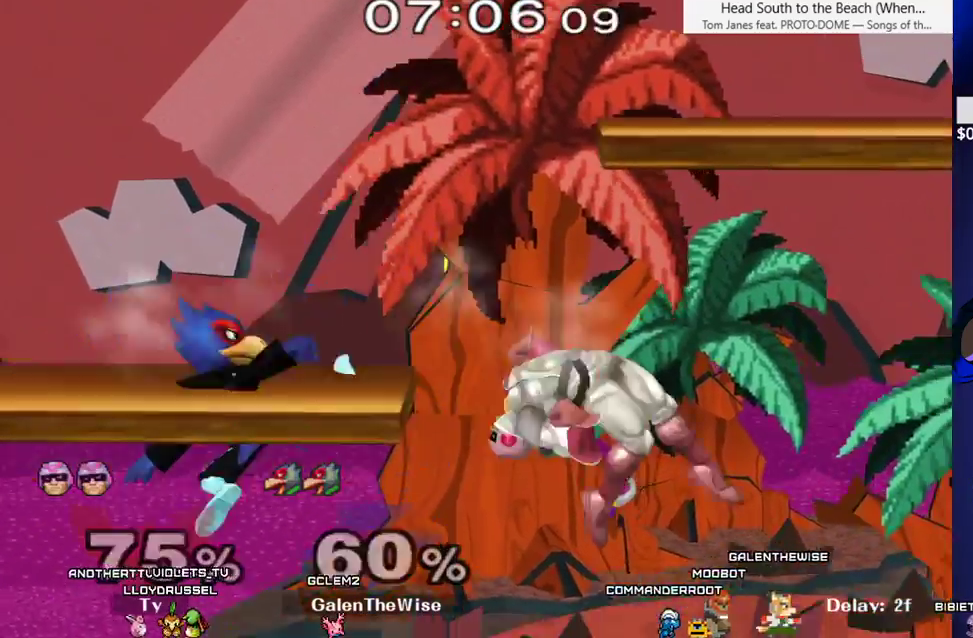
{"dt_ms": 500, "buttons": ["L1"], "events": [[50, "DPAD_RIGHT", "up"], [50, "Z", "down"], [83, "DPAD_DOWN", "up"], [167, "Z", "up"], [250, "DPAD_RIGHT", "down"], [300, "L1", "down"], [333, "DPAD_RIGHT", "up"]]}
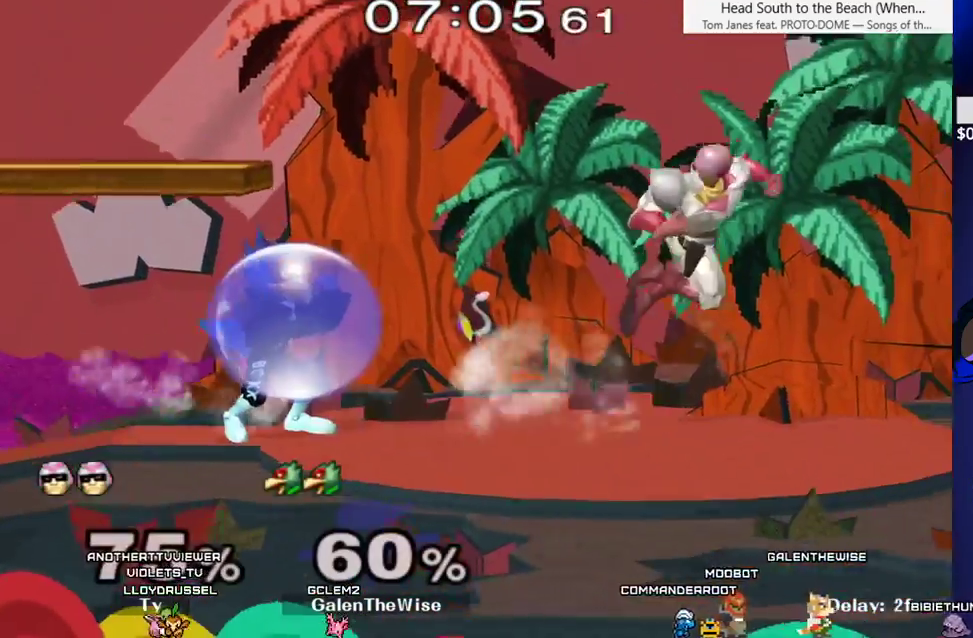
{"dt_ms": 500, "buttons": ["B", "DPAD_DOWN"], "events": [[150, "X", "down"], [183, "X", "up"], [200, "L1", "up"], [283, "B", "down"], [433, "DPAD_DOWN", "down"]]}
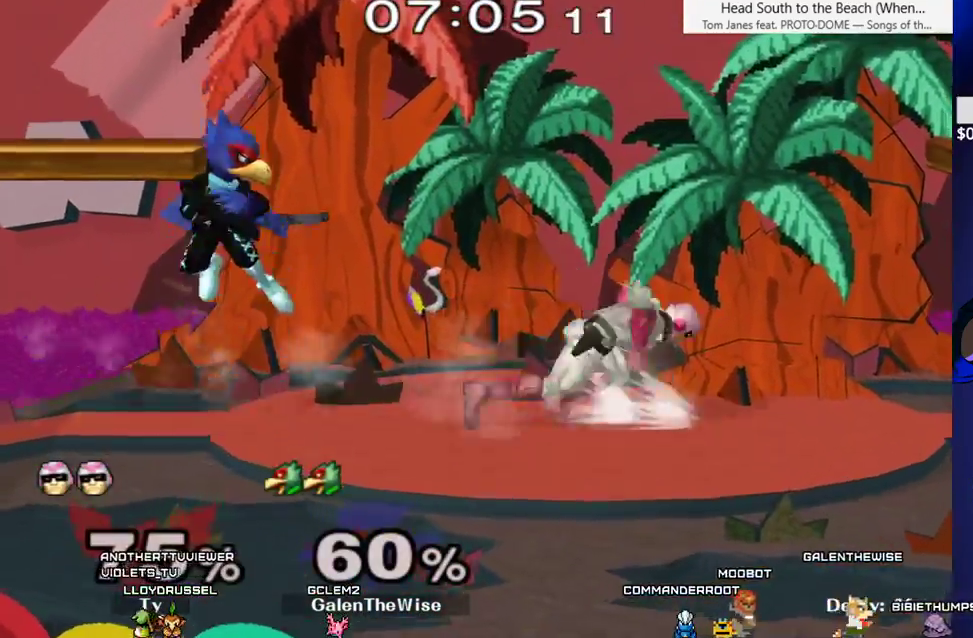
{"dt_ms": 500, "buttons": [], "events": [[17, "DPAD_DOWN", "up"], [33, "B", "up"], [67, "DPAD_RIGHT", "down"], [133, "X", "down"], [183, "X", "up"], [250, "DPAD_RIGHT", "up"], [283, "C_DOWN", "down"], [467, "C_DOWN", "up"]]}
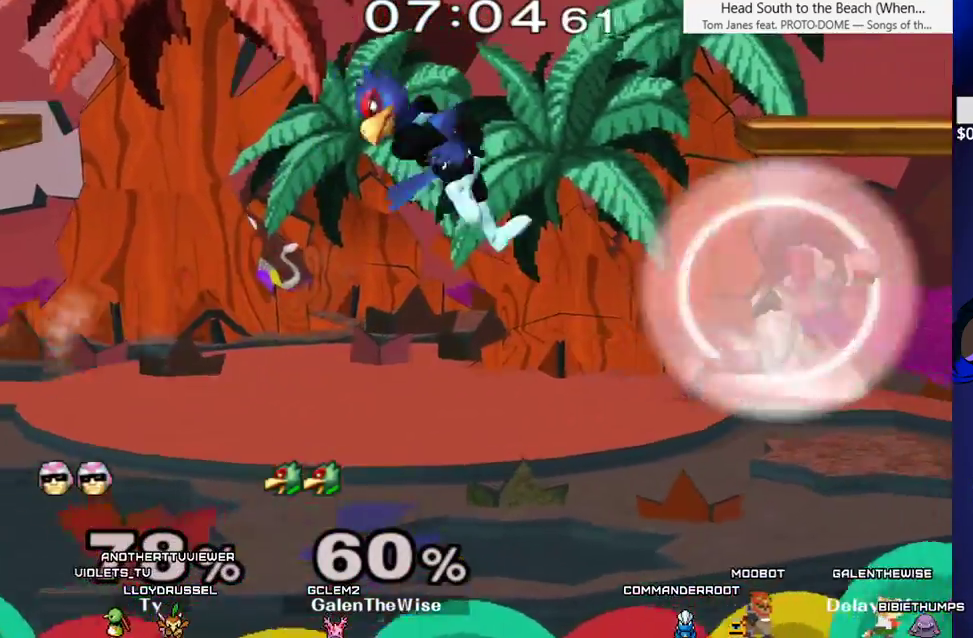
{"dt_ms": 500, "buttons": ["DPAD_DOWN"], "events": [[50, "DPAD_RIGHT", "down"], [83, "DPAD_DOWN", "down"], [117, "Z", "down"], [150, "DPAD_RIGHT", "up"], [167, "DPAD_DOWN", "up"], [217, "Z", "up"], [250, "DPAD_DOWN", "down"], [367, "B", "down"], [433, "B", "up"]]}
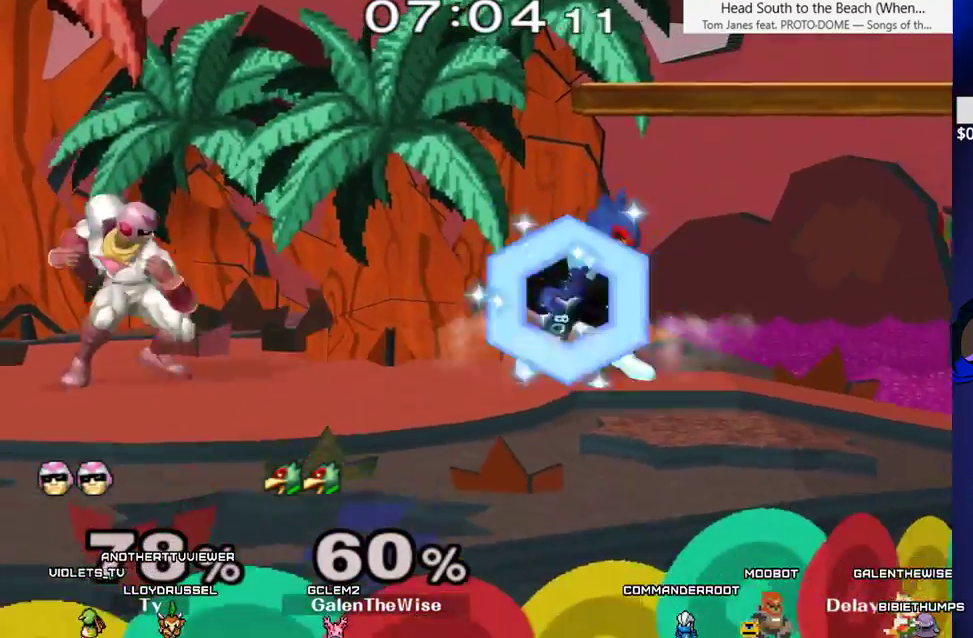
{"dt_ms": 500, "buttons": ["Z", "DPAD_DOWN", "DPAD_RIGHT"], "events": [[17, "X", "down"], [33, "DPAD_DOWN", "up"], [83, "X", "up"], [100, "DPAD_LEFT", "down"], [183, "C_LEFT", "down"], [183, "DPAD_LEFT", "up"], [233, "DPAD_RIGHT", "down"], [350, "C_LEFT", "up"], [417, "Z", "down"], [433, "DPAD_DOWN", "down"]]}
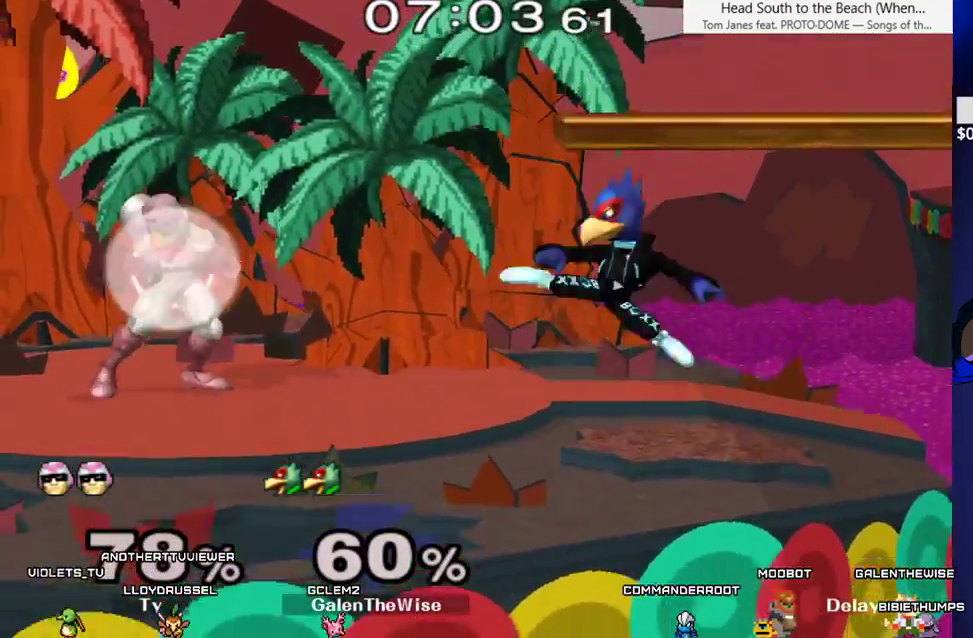
{"dt_ms": 500, "buttons": ["DPAD_LEFT"], "events": [[17, "Z", "up"], [67, "DPAD_DOWN", "up"], [83, "L1", "down"], [117, "DPAD_RIGHT", "up"], [167, "X", "down"], [217, "DPAD_LEFT", "down"], [217, "X", "up"], [267, "C_LEFT", "down"], [417, "C_LEFT", "up"], [433, "L1", "up"]]}
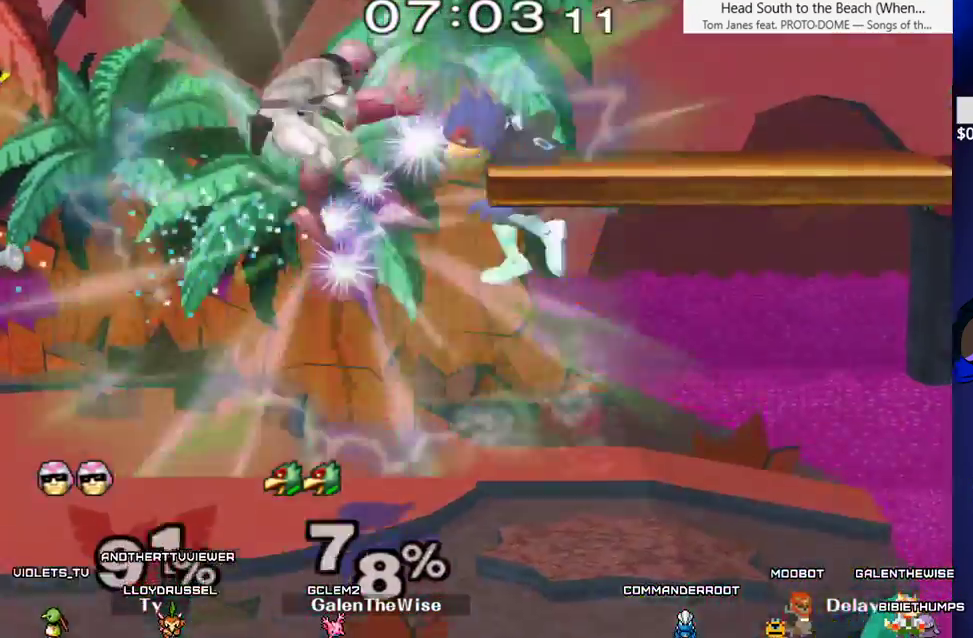
{"dt_ms": 500, "buttons": [], "events": [[433, "DPAD_LEFT", "up"]]}
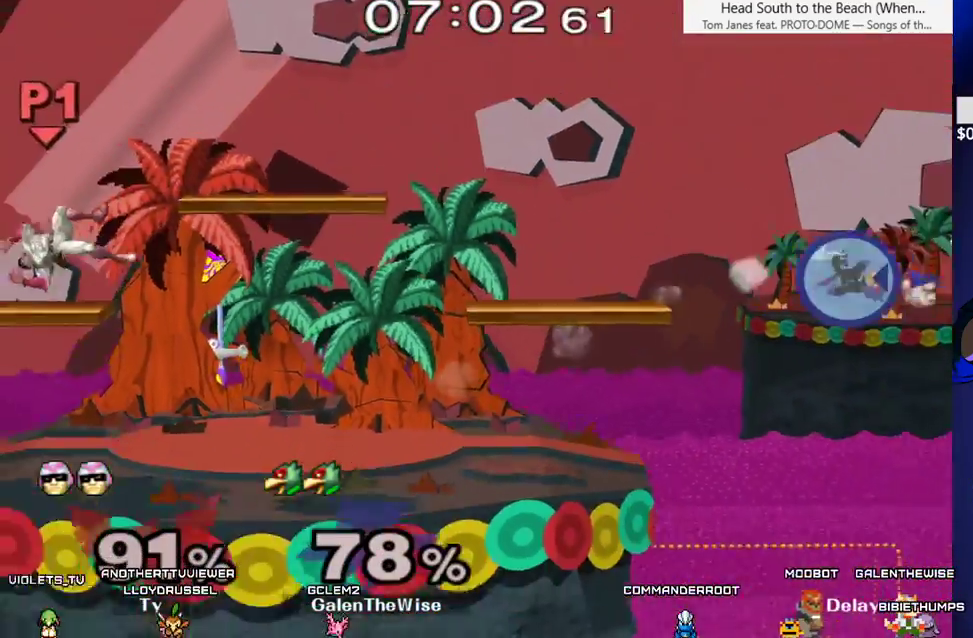
{"dt_ms": 500, "buttons": ["DPAD_LEFT"], "events": [[33, "DPAD_LEFT", "down"], [300, "X", "down"], [333, "X", "up"], [433, "X", "down"], [500, "X", "up"]]}
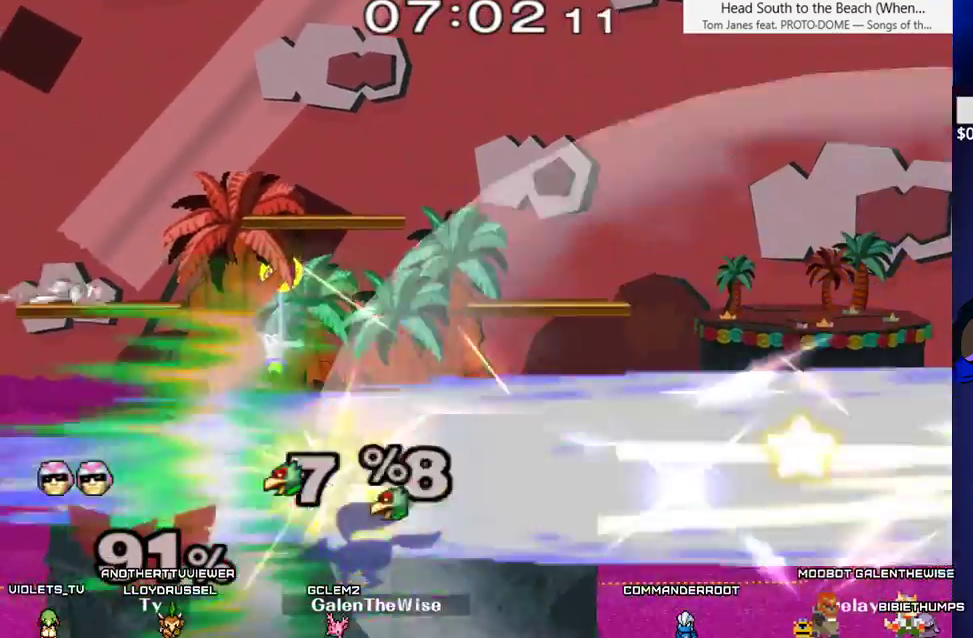
{"dt_ms": 500, "buttons": [], "events": [[83, "DPAD_LEFT", "up"]]}
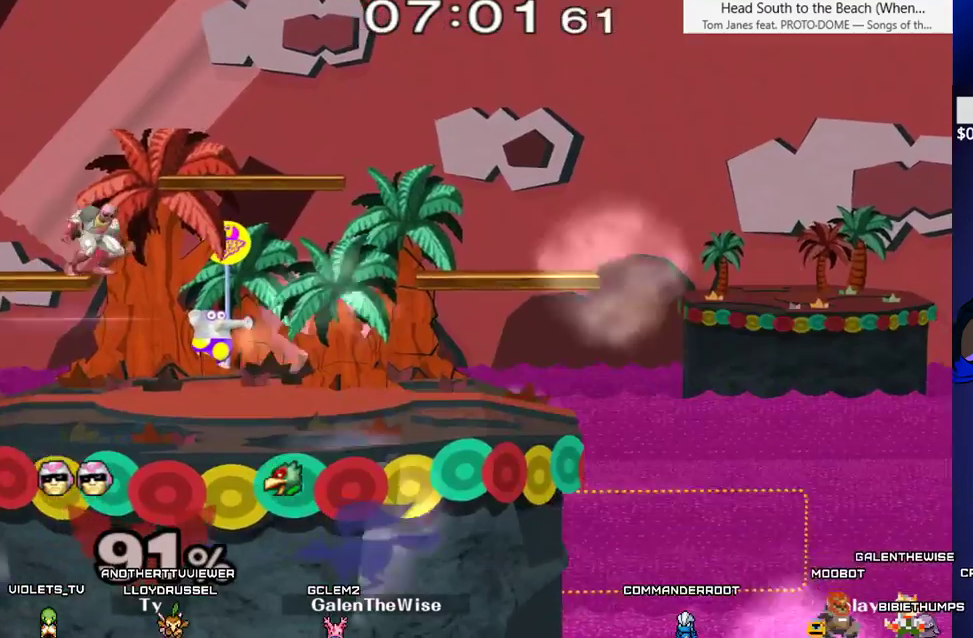
{"dt_ms": 500, "buttons": [], "events": []}
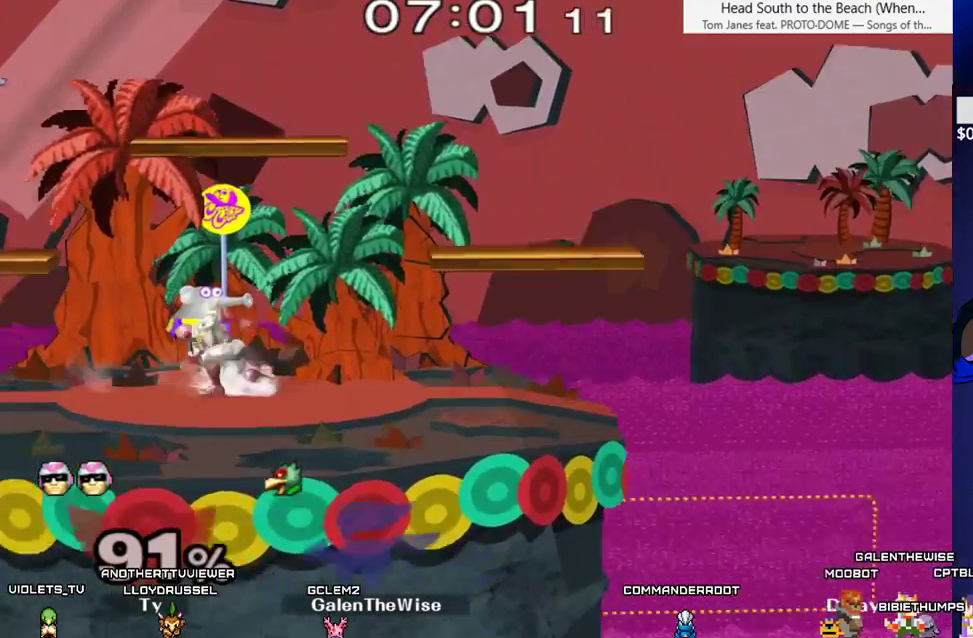
{"dt_ms": 500, "buttons": [], "events": []}
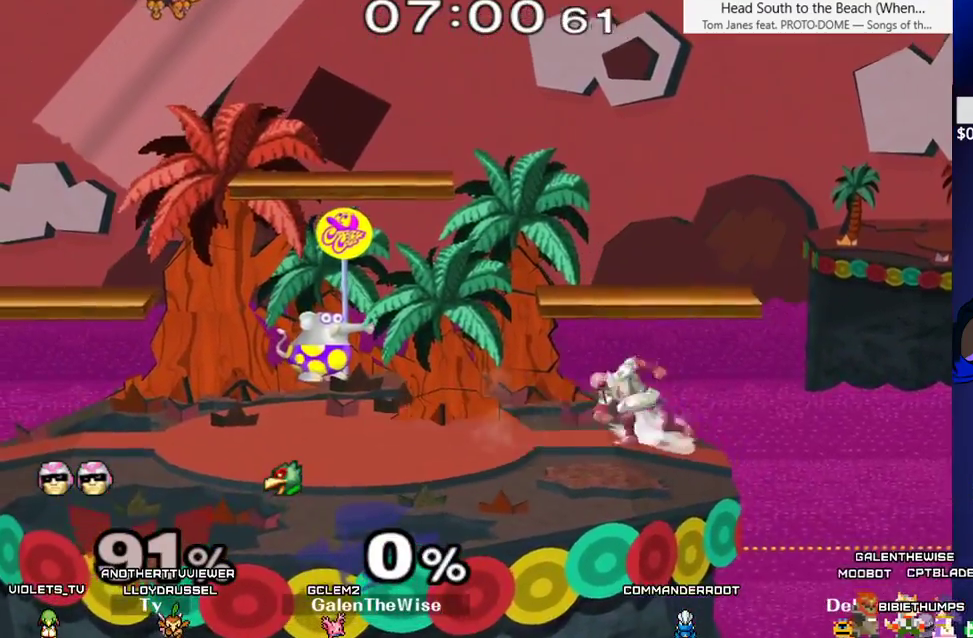
{"dt_ms": 500, "buttons": ["DPAD_DOWN", "DPAD_RIGHT"], "events": [[317, "DPAD_RIGHT", "down"], [367, "DPAD_DOWN", "down"]]}
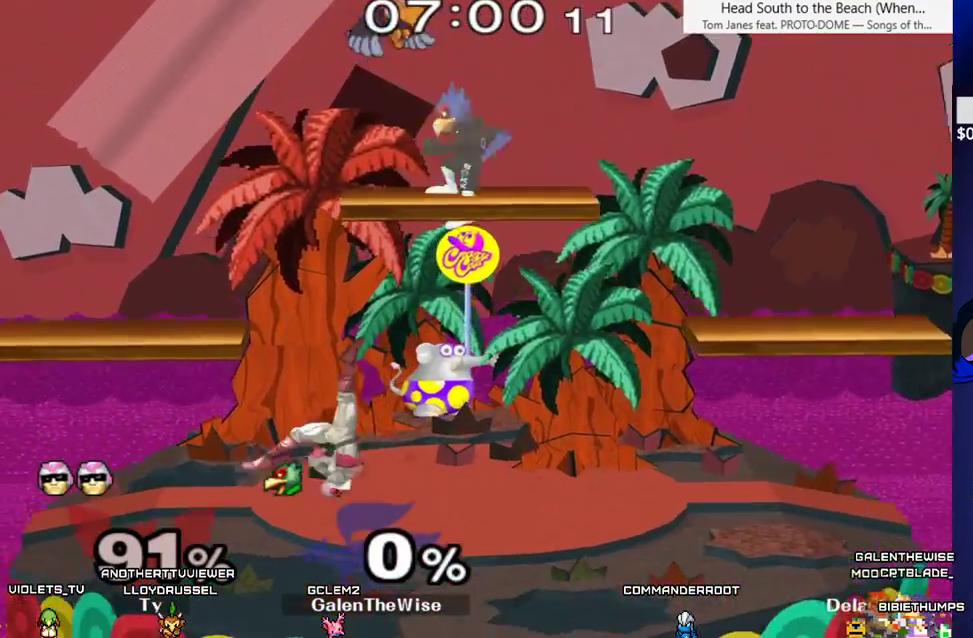
{"dt_ms": 500, "buttons": ["DPAD_LEFT"], "events": [[183, "DPAD_RIGHT", "up"], [217, "DPAD_DOWN", "up"], [300, "DPAD_LEFT", "down"], [333, "X", "down"], [383, "X", "up"], [433, "C_RIGHT", "down"], [483, "C_RIGHT", "up"]]}
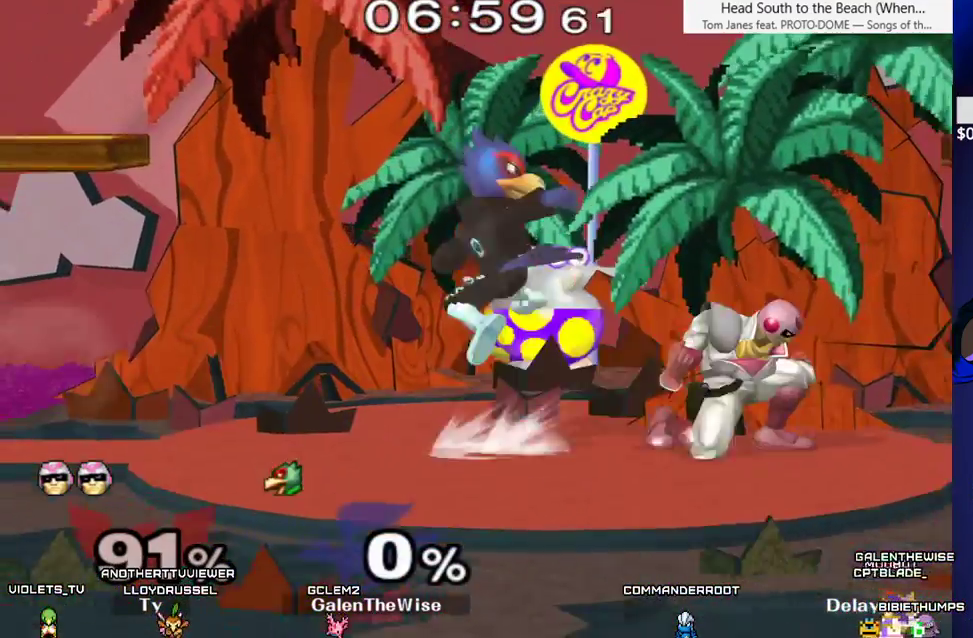
{"dt_ms": 500, "buttons": ["DPAD_RIGHT"], "events": [[33, "DPAD_RIGHT", "down"], [50, "DPAD_LEFT", "up"], [267, "DPAD_RIGHT", "up"], [417, "DPAD_RIGHT", "down"], [483, "X", "down"], [500, "X", "up"]]}
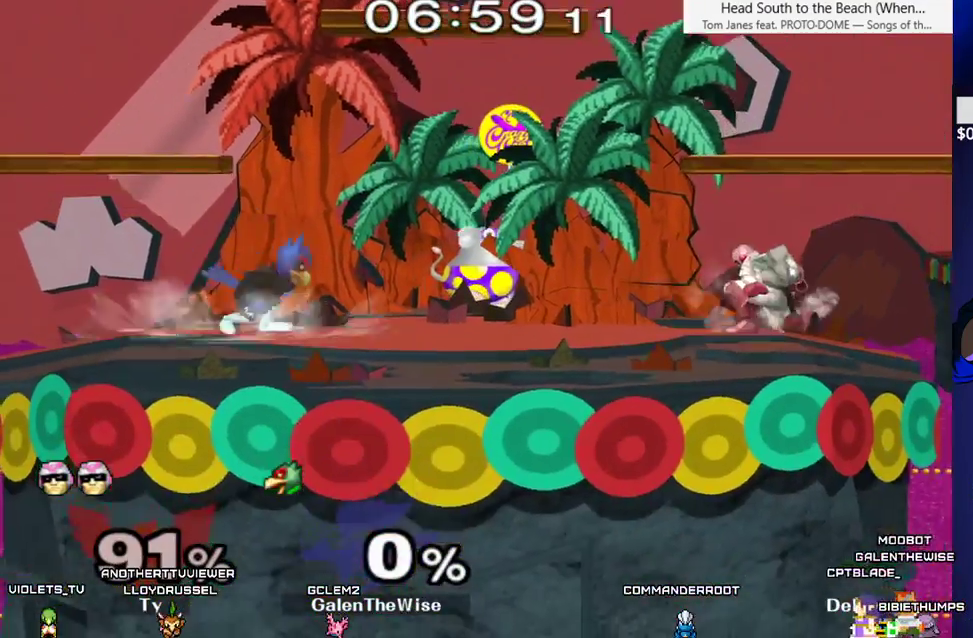
{"dt_ms": 500, "buttons": ["X", "DPAD_RIGHT"], "events": [[50, "DPAD_RIGHT", "up"], [117, "B", "down"], [233, "DPAD_RIGHT", "down"], [250, "DPAD_DOWN", "down"], [350, "B", "up"], [350, "DPAD_DOWN", "up"], [467, "X", "down"]]}
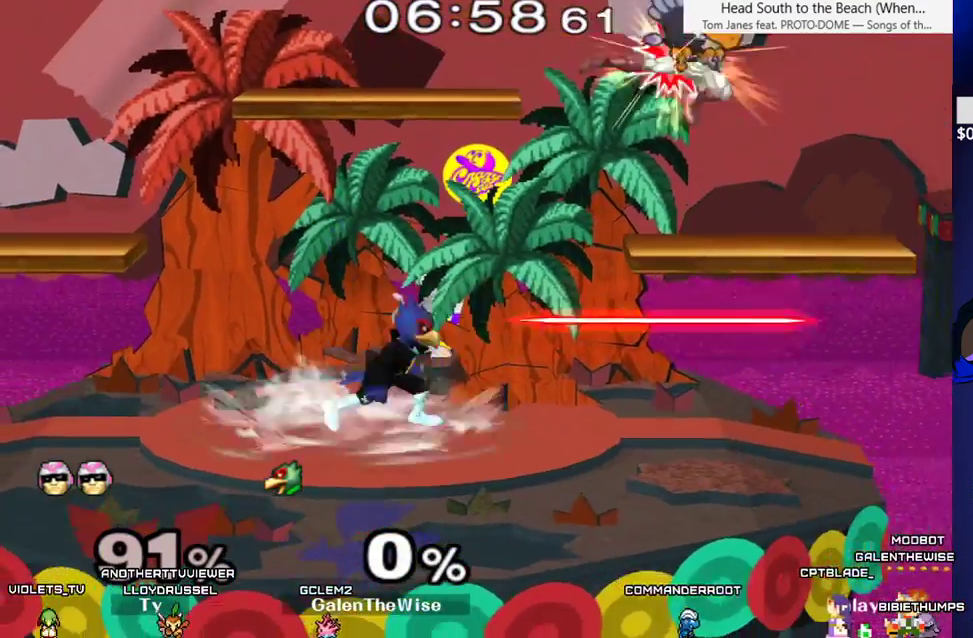
{"dt_ms": 500, "buttons": [], "events": [[17, "X", "up"], [50, "DPAD_DOWN", "down"], [67, "DPAD_RIGHT", "up"], [467, "DPAD_DOWN", "up"]]}
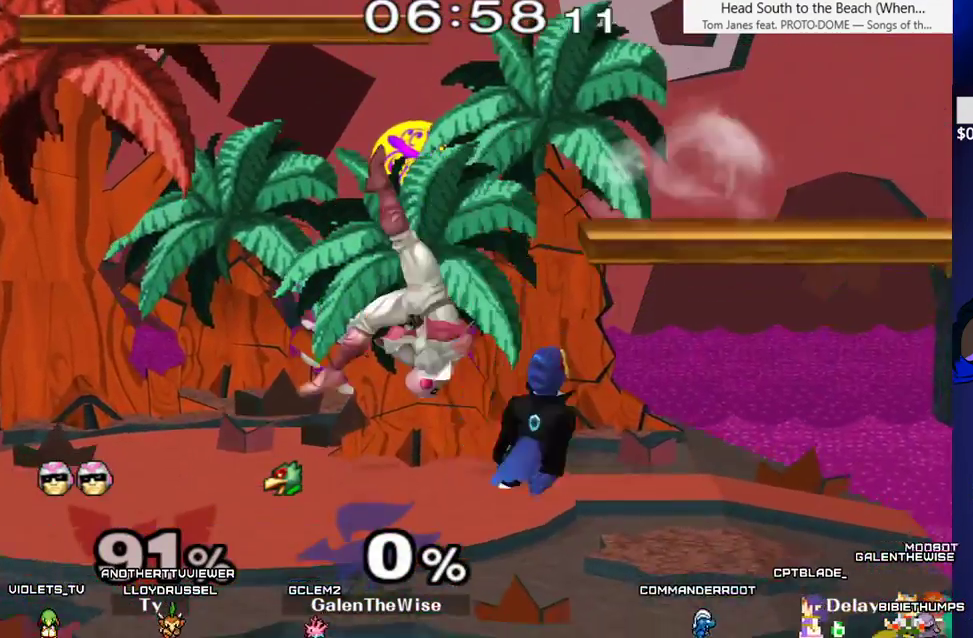
{"dt_ms": 500, "buttons": ["B"], "events": [[117, "DPAD_DOWN", "down"], [167, "B", "down"], [233, "B", "up"], [267, "DPAD_DOWN", "up"], [300, "X", "down"], [350, "DPAD_LEFT", "down"], [350, "X", "up"], [433, "DPAD_LEFT", "up"], [467, "B", "down"]]}
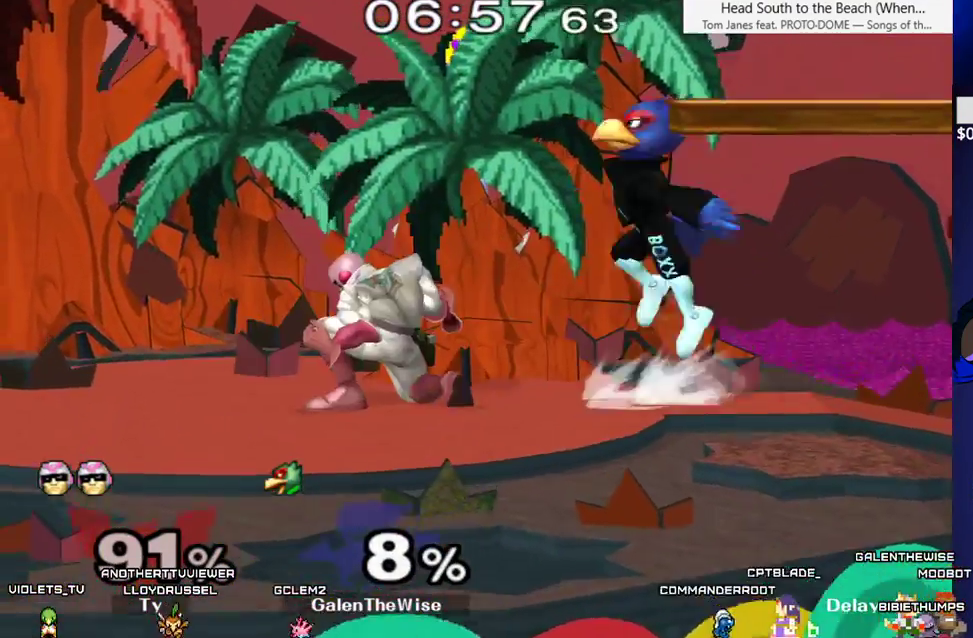
{"dt_ms": 500, "buttons": ["DPAD_DOWN", "DPAD_LEFT"], "events": [[117, "DPAD_DOWN", "down"], [167, "B", "up"], [283, "B", "down"], [350, "B", "up"], [433, "X", "down"], [467, "DPAD_LEFT", "down"], [467, "X", "up"]]}
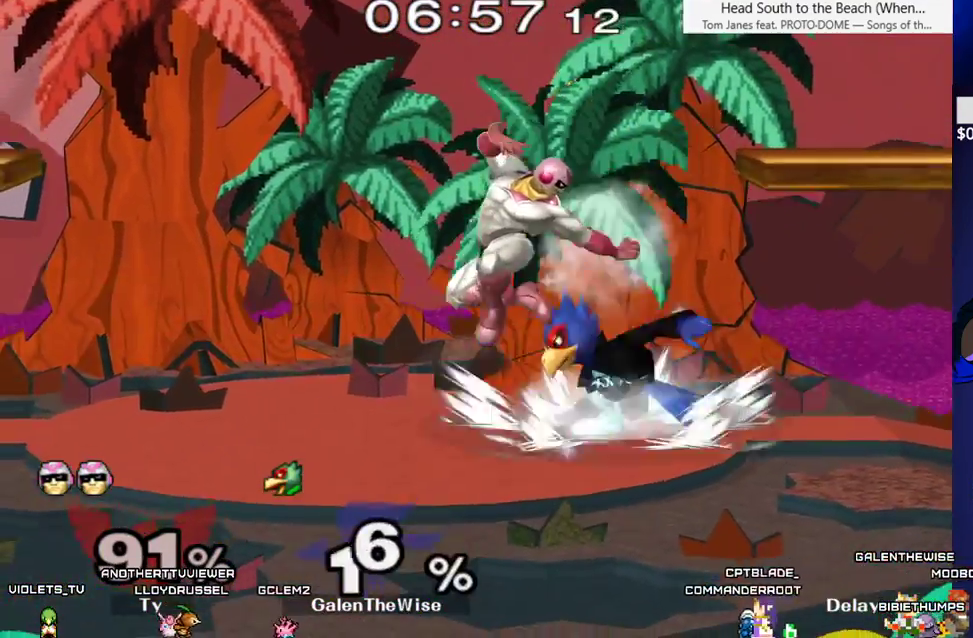
{"dt_ms": 500, "buttons": ["DPAD_DOWN"], "events": [[17, "C_DOWN", "down"], [33, "DPAD_DOWN", "up"], [100, "C_DOWN", "up"], [367, "Z", "down"], [383, "DPAD_DOWN", "down"], [400, "DPAD_LEFT", "up"], [433, "Z", "up"]]}
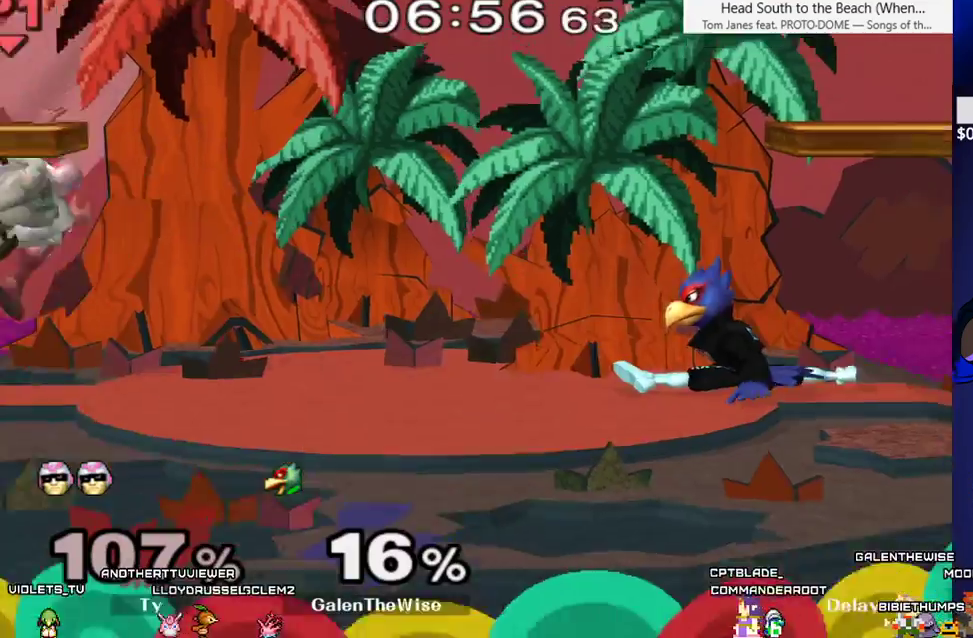
{"dt_ms": 500, "buttons": ["DPAD_LEFT"], "events": [[17, "DPAD_DOWN", "up"], [433, "DPAD_LEFT", "down"]]}
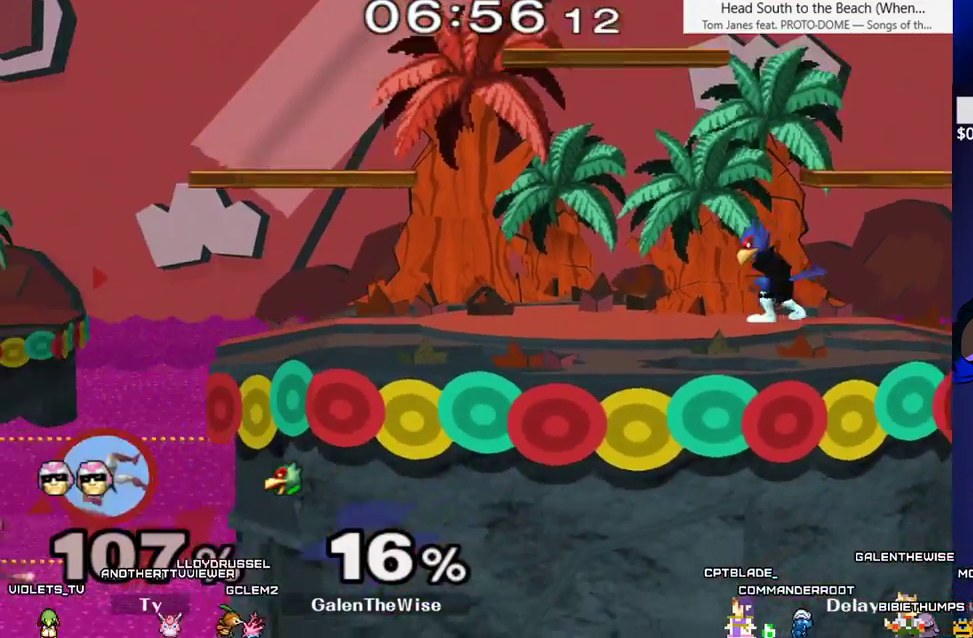
{"dt_ms": 500, "buttons": ["DPAD_DOWN", "DPAD_LEFT", "C_LEFT"], "events": [[83, "DPAD_UP", "down"], [150, "DPAD_LEFT", "up"], [200, "B", "down"], [250, "DPAD_DOWN", "down"], [250, "DPAD_LEFT", "down"], [267, "DPAD_UP", "up"], [300, "C_LEFT", "down"], [333, "B", "up"]]}
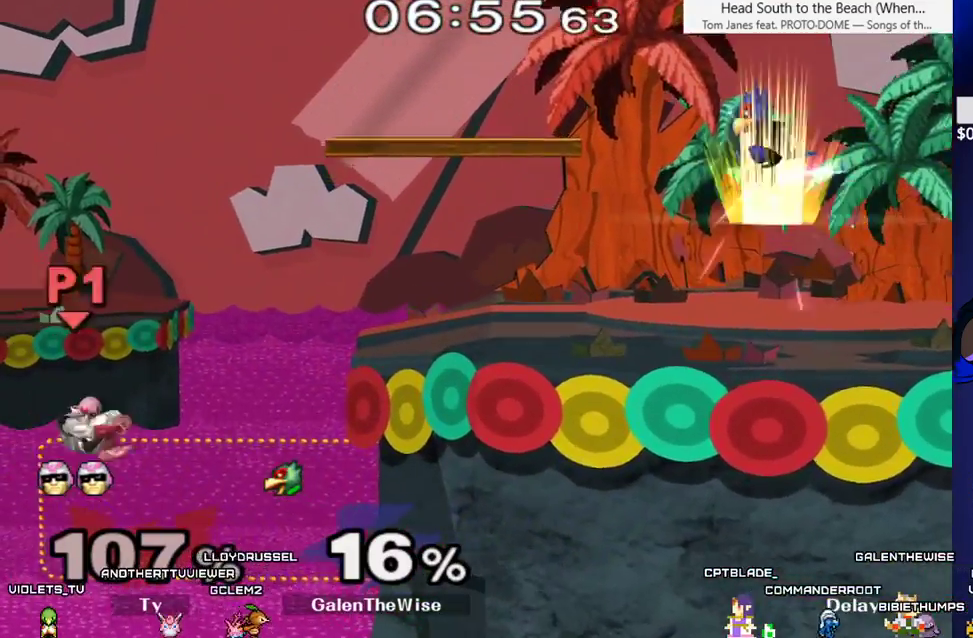
{"dt_ms": 500, "buttons": ["DPAD_DOWN", "DPAD_LEFT", "C_LEFT"], "events": []}
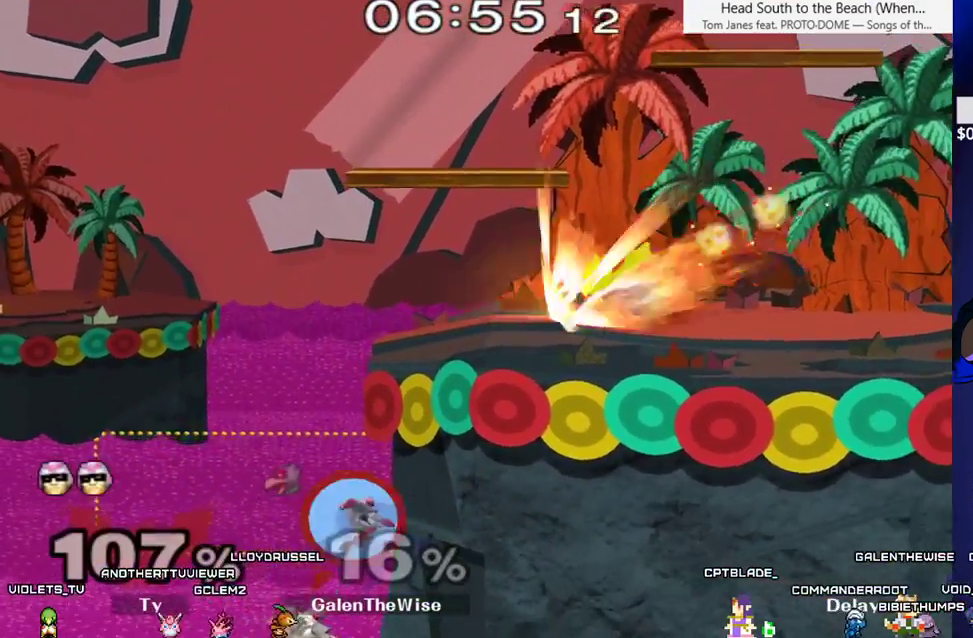
{"dt_ms": 500, "buttons": ["DPAD_RIGHT"], "events": [[83, "DPAD_LEFT", "up"], [117, "DPAD_DOWN", "up"], [133, "C_LEFT", "up"], [500, "DPAD_RIGHT", "down"]]}
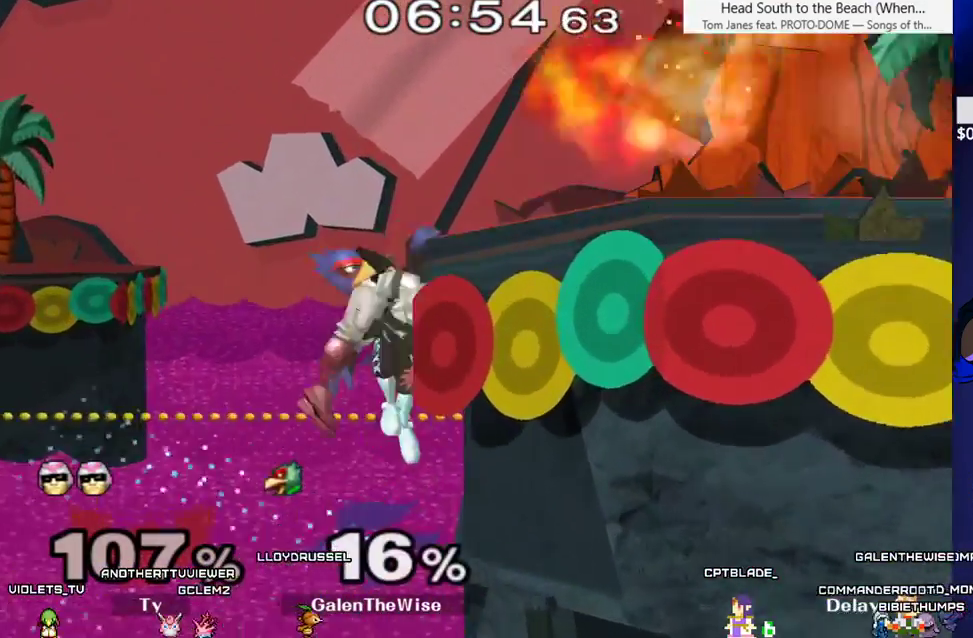
{"dt_ms": 500, "buttons": [], "events": [[317, "DPAD_RIGHT", "up"]]}
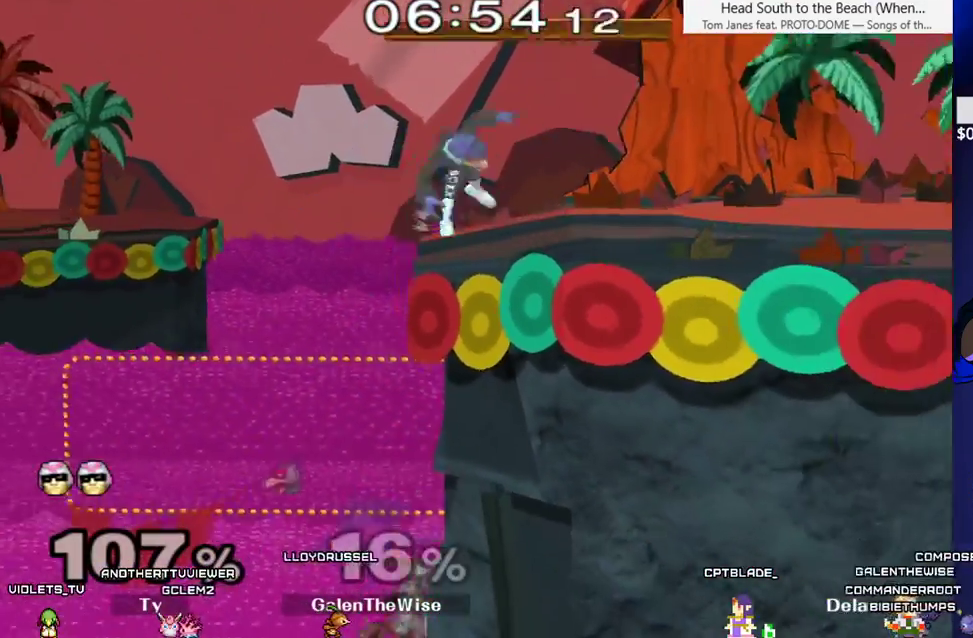
{"dt_ms": 500, "buttons": ["B", "DPAD_DOWN"], "events": [[133, "DPAD_RIGHT", "down"], [150, "X", "down"], [200, "X", "up"], [250, "DPAD_RIGHT", "up"], [317, "B", "down"], [450, "DPAD_DOWN", "down"]]}
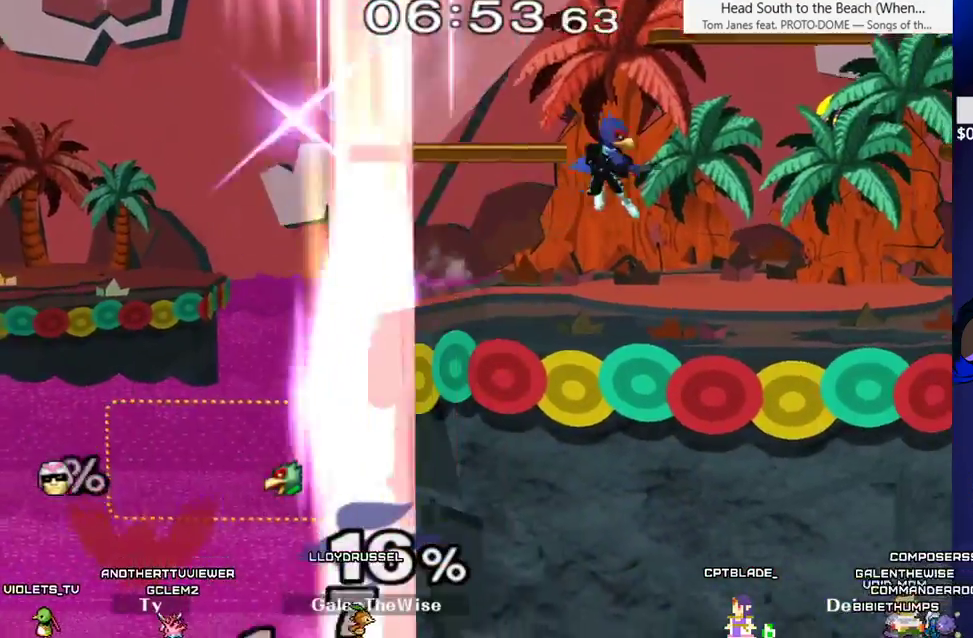
{"dt_ms": 500, "buttons": ["DPAD_RIGHT"], "events": [[33, "B", "up"], [67, "DPAD_DOWN", "up"], [100, "DPAD_RIGHT", "down"], [150, "X", "down"], [200, "DPAD_LEFT", "down"], [200, "DPAD_RIGHT", "up"], [217, "X", "up"], [300, "DPAD_LEFT", "up"], [300, "DPAD_RIGHT", "down"]]}